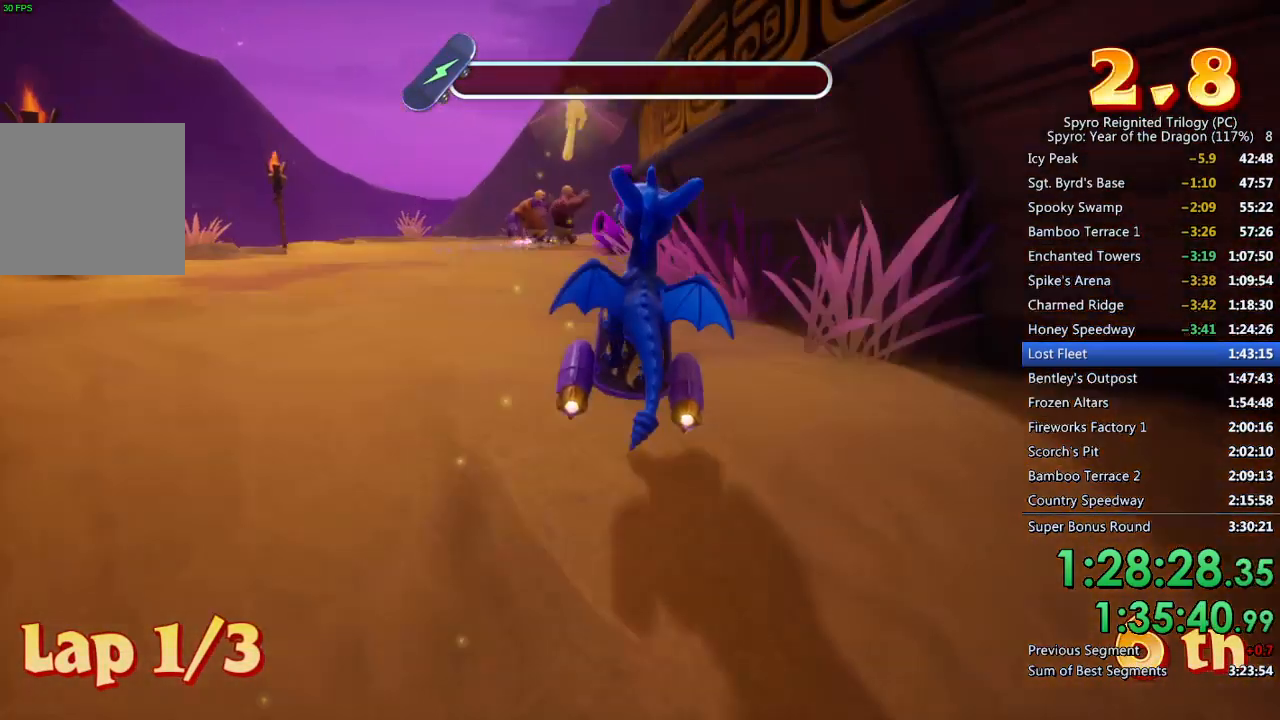
Gameplay with a controller (PlayStation layout); each line is a JSON object with the inputs held at the frame after it. "events" lists button and stick changes between this image and that frame as [ms after this image, input, new state], when the widget could be followed in between.
{"buttons": ["TRIANGLE"], "left_stick": "up", "right_stick": "center", "events": [[50, "SQUARE", "down"], [50, "TRIANGLE", "down"], [83, "CROSS", "up"], [100, "SQUARE", "up"]]}
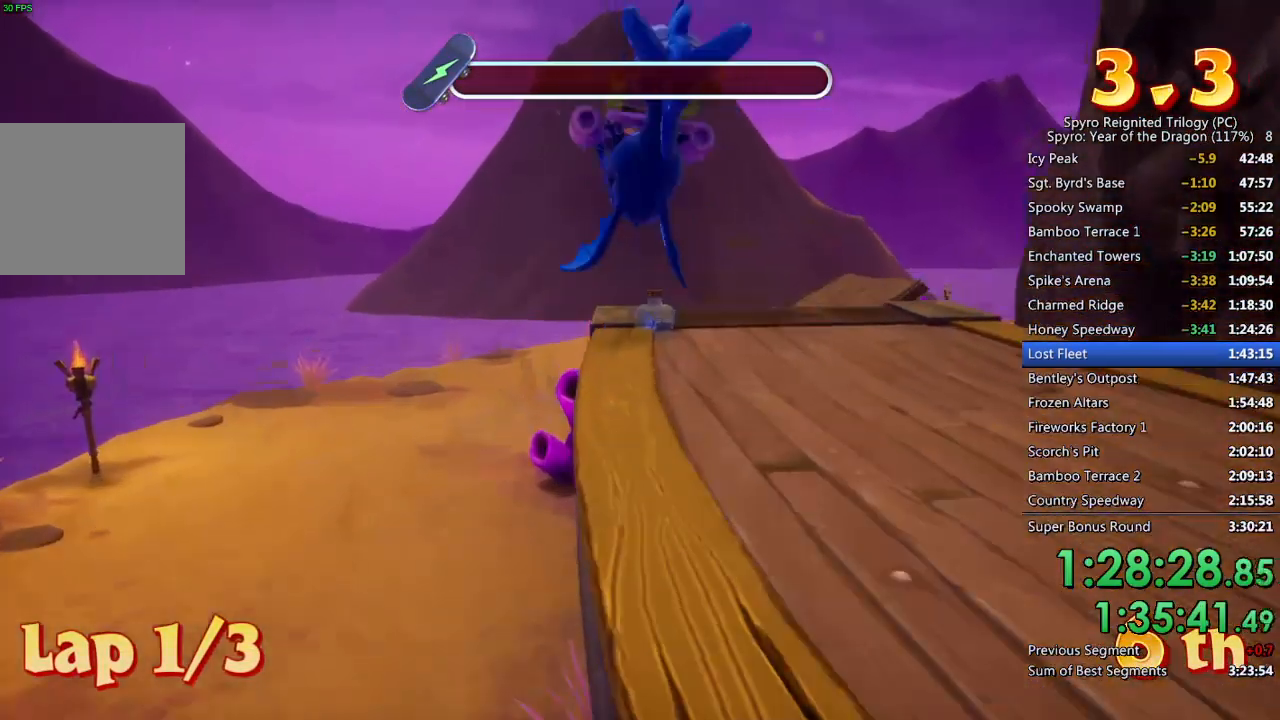
{"buttons": ["TRIANGLE"], "left_stick": "up-left", "right_stick": "center", "events": [[50, "left_stick", "up-left"]]}
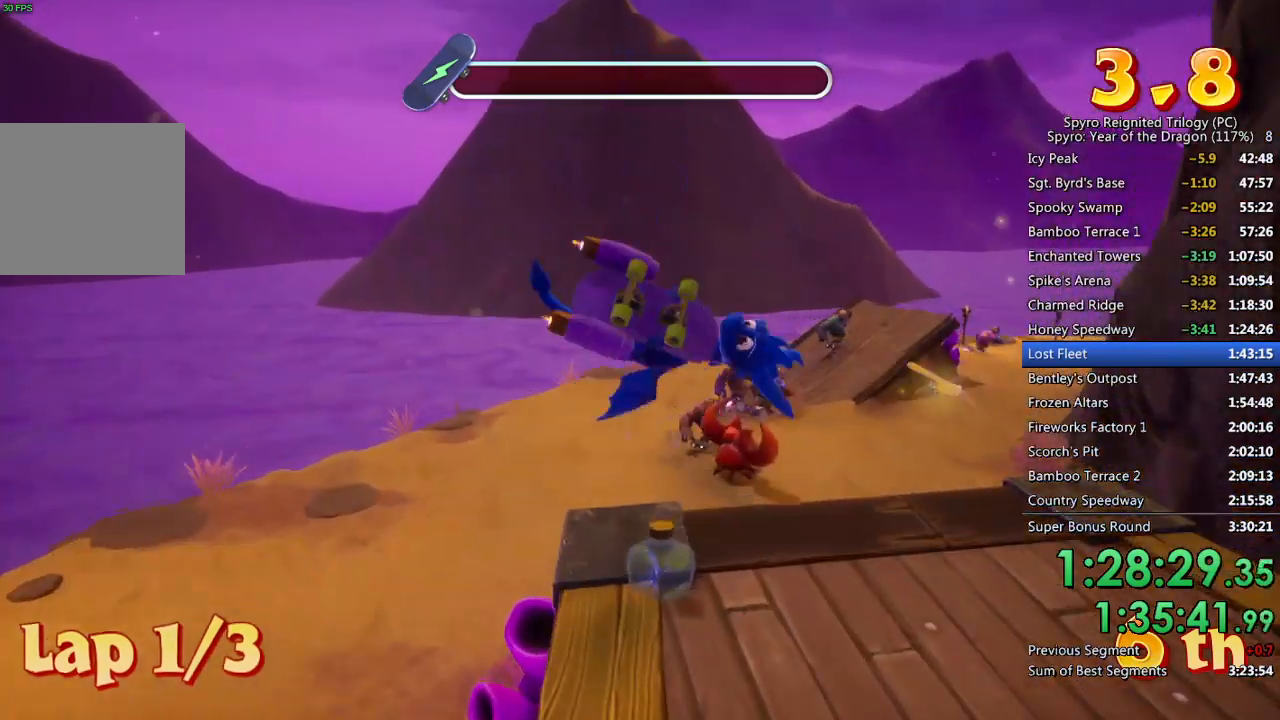
{"buttons": [], "left_stick": "center", "right_stick": "center", "events": [[300, "TRIANGLE", "up"], [300, "left_stick", "center"]]}
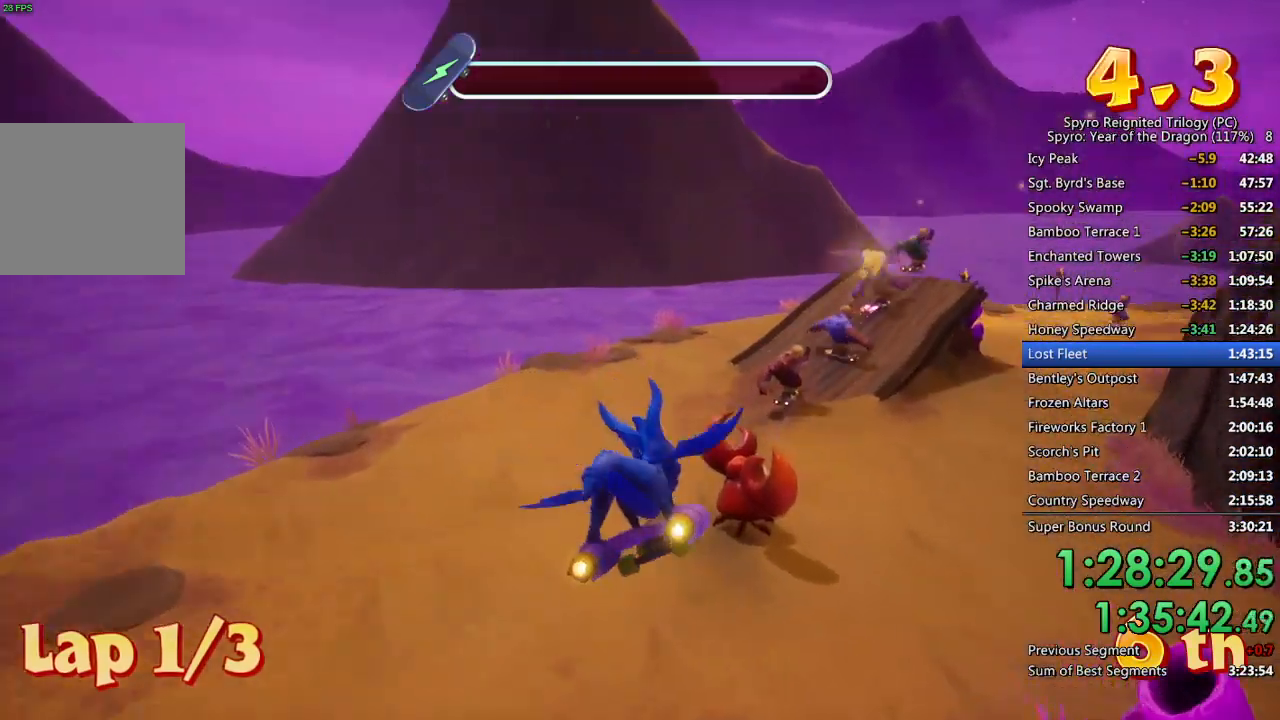
{"buttons": [], "left_stick": "right", "right_stick": "center", "events": [[233, "left_stick", "left"], [400, "left_stick", "center"], [483, "left_stick", "right"]]}
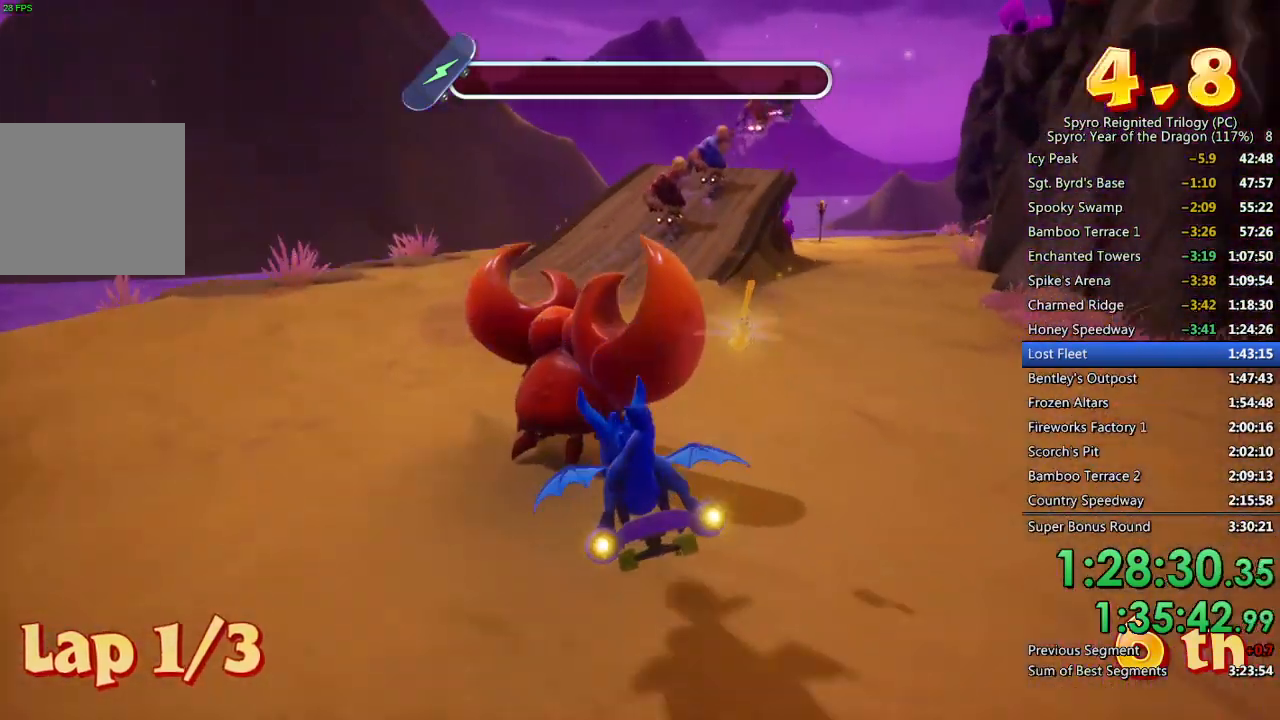
{"buttons": ["SQUARE"], "left_stick": "center", "right_stick": "center", "events": [[17, "SQUARE", "down"], [367, "left_stick", "center"]]}
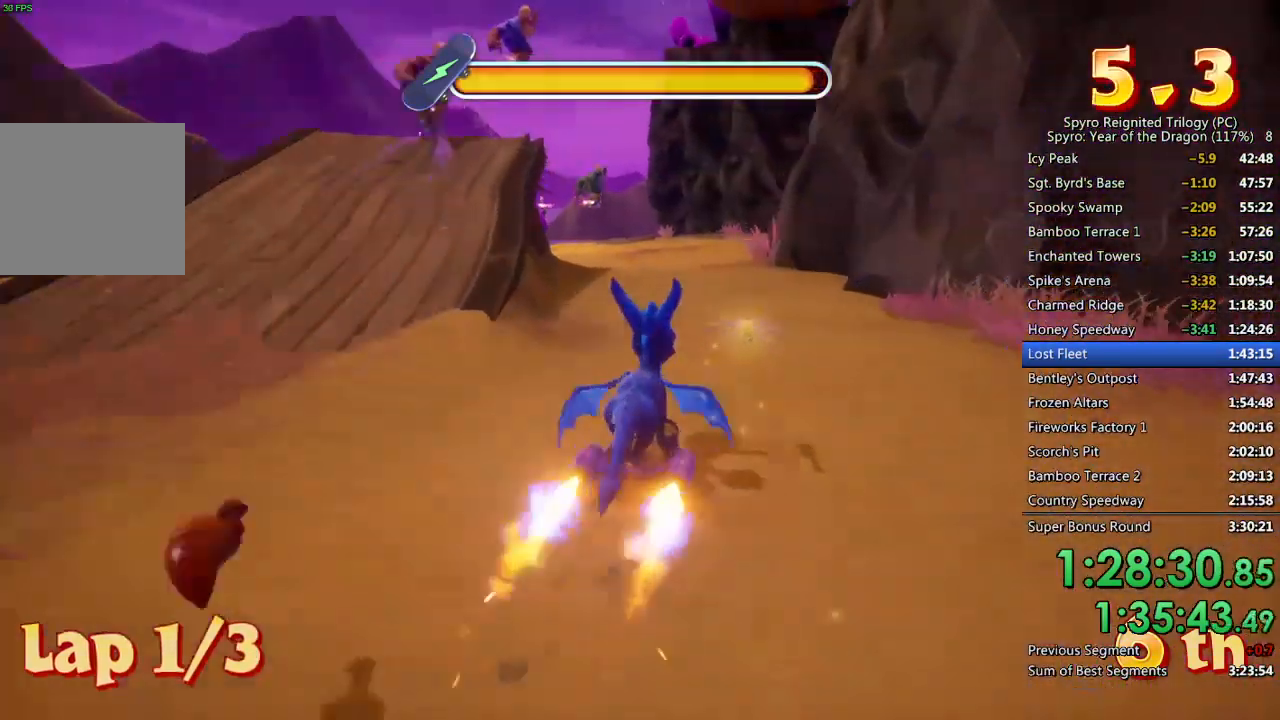
{"buttons": ["SQUARE"], "left_stick": "center", "right_stick": "center", "events": [[67, "left_stick", "left"], [183, "left_stick", "center"]]}
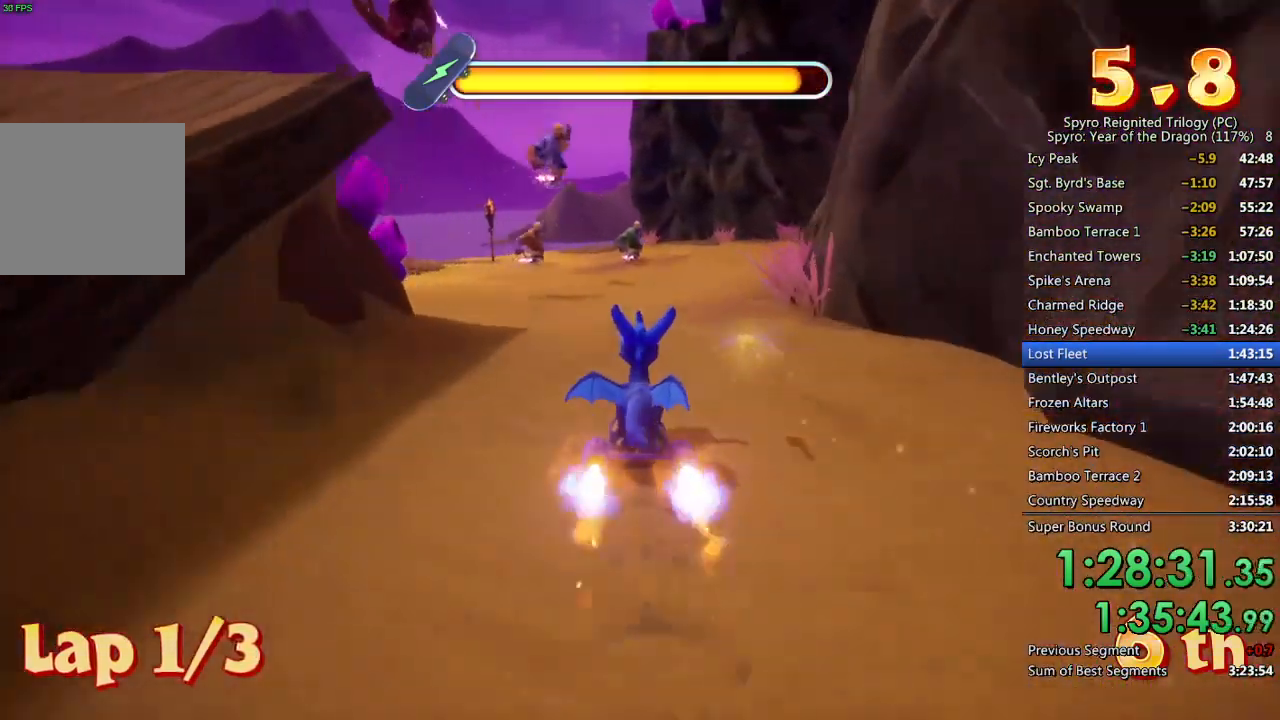
{"buttons": ["SQUARE"], "left_stick": "center", "right_stick": "center", "events": [[150, "left_stick", "up-right"], [267, "left_stick", "center"]]}
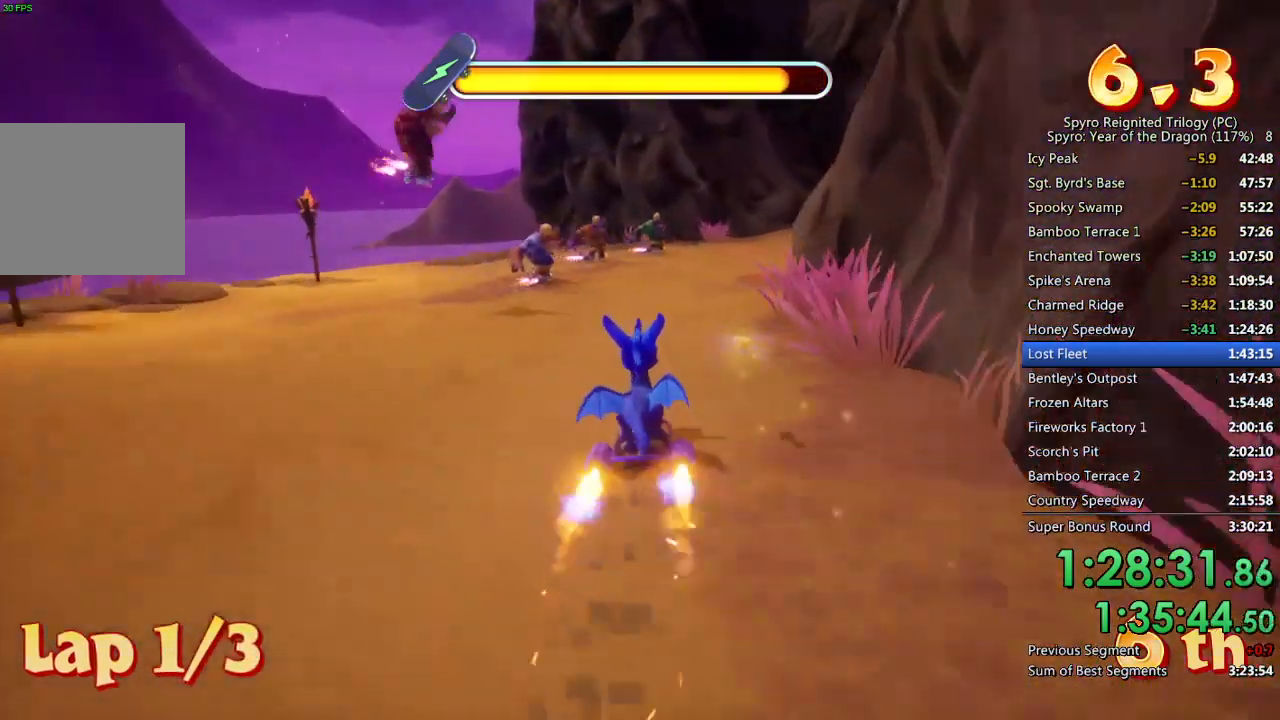
{"buttons": ["SQUARE"], "left_stick": "center", "right_stick": "center", "events": [[300, "left_stick", "right"], [417, "left_stick", "center"]]}
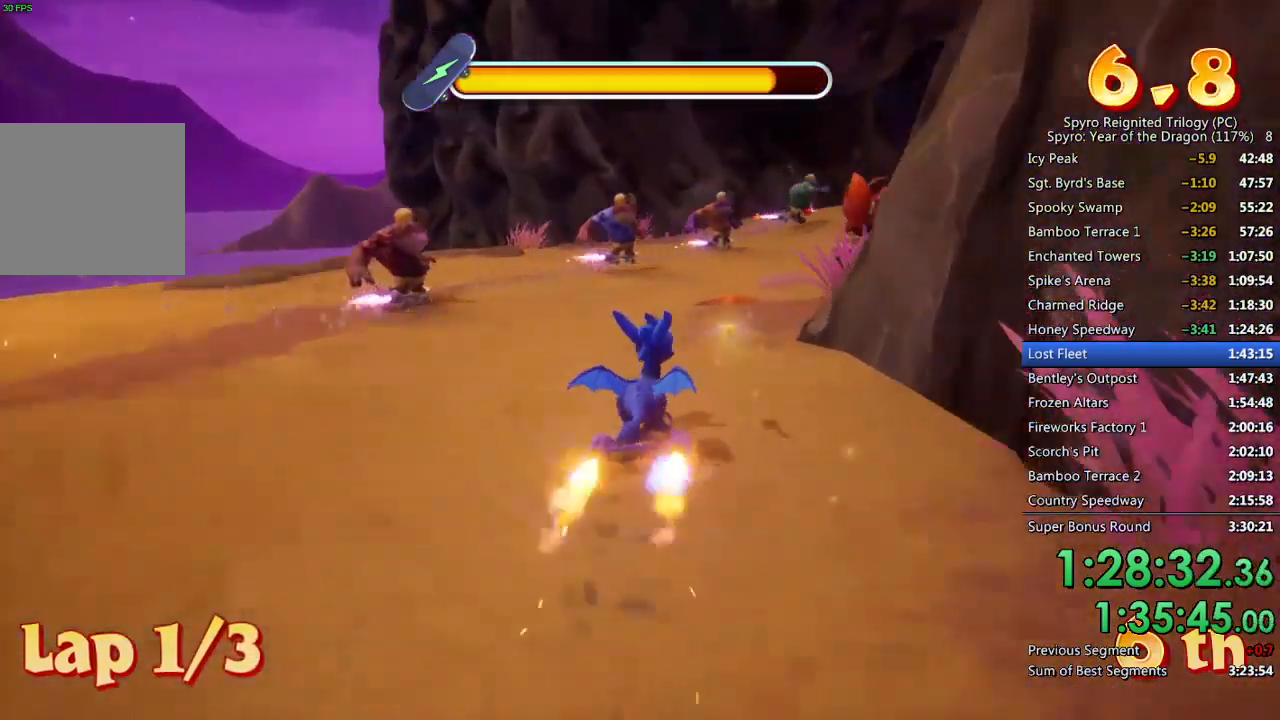
{"buttons": ["SQUARE"], "left_stick": "left", "right_stick": "center", "events": [[117, "left_stick", "right"], [317, "left_stick", "up-right"], [417, "left_stick", "center"], [483, "left_stick", "left"]]}
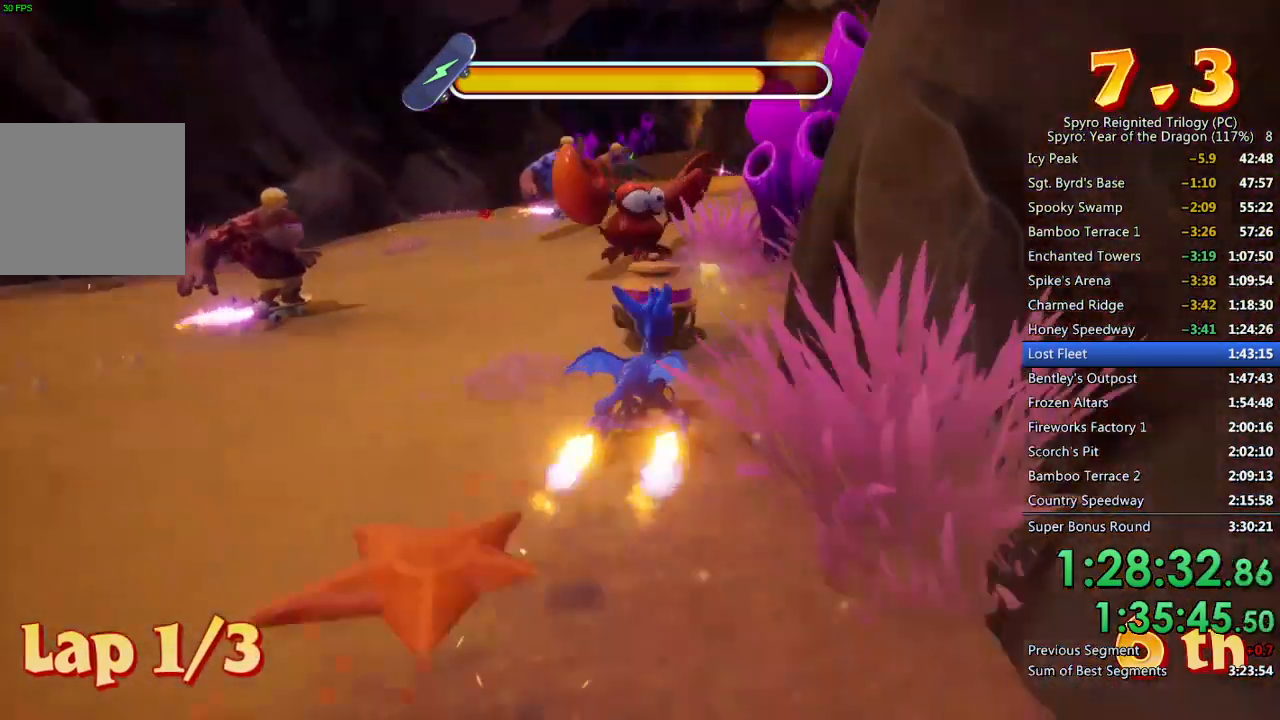
{"buttons": ["SQUARE"], "left_stick": "center", "right_stick": "center", "events": [[167, "left_stick", "center"], [350, "left_stick", "left"], [433, "left_stick", "center"]]}
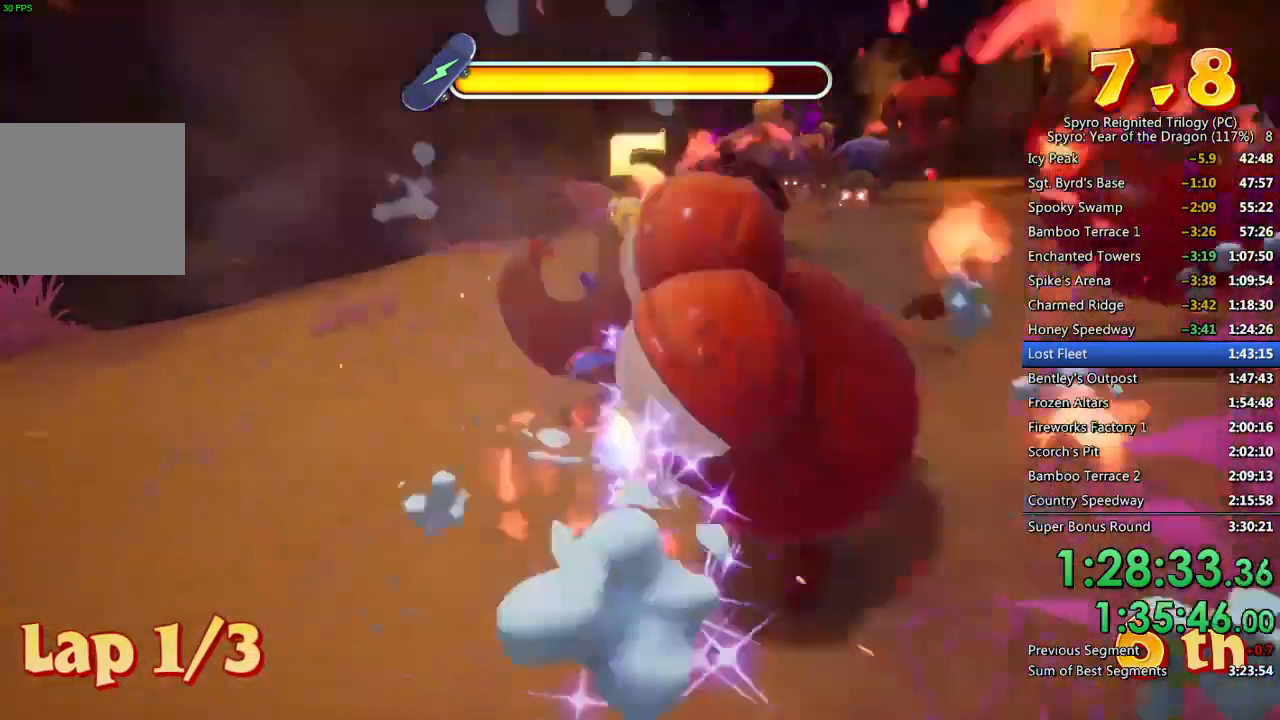
{"buttons": ["SQUARE"], "left_stick": "center", "right_stick": "center", "events": [[67, "left_stick", "up-right"], [250, "left_stick", "center"], [317, "left_stick", "right"], [367, "left_stick", "up-right"], [500, "left_stick", "center"]]}
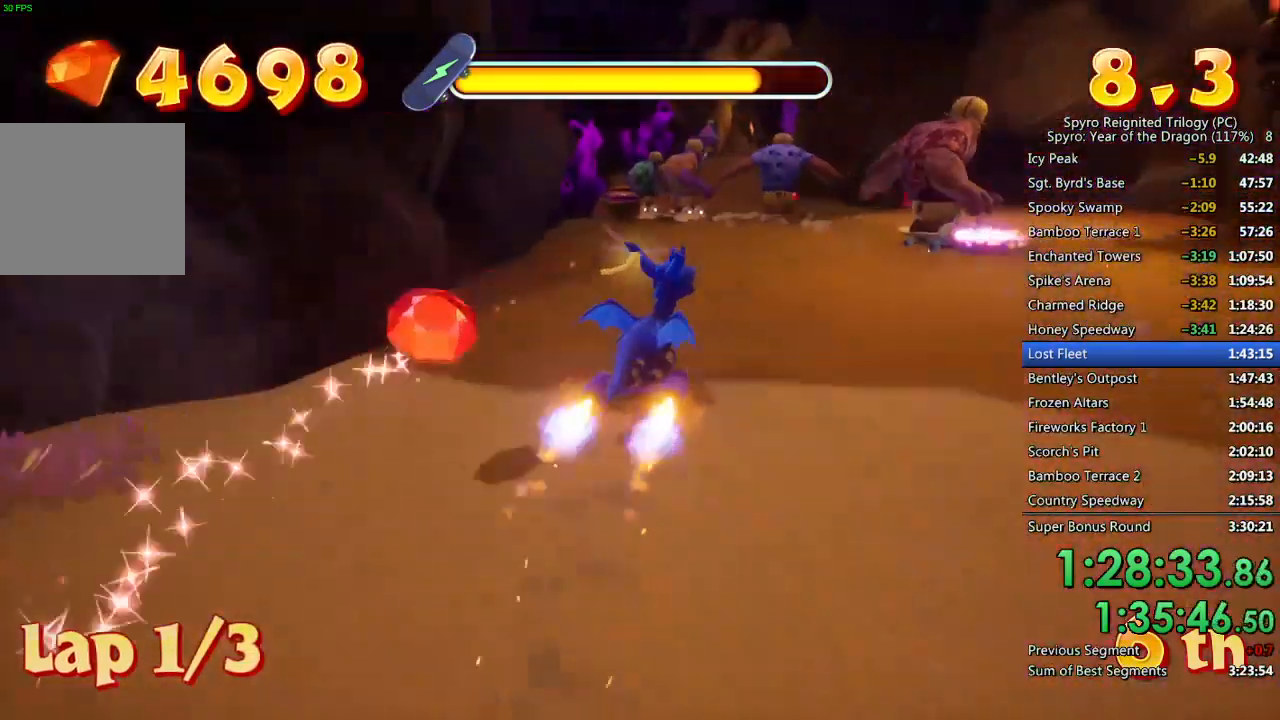
{"buttons": ["SQUARE"], "left_stick": "left", "right_stick": "center", "events": [[67, "left_stick", "left"], [250, "left_stick", "center"], [483, "left_stick", "left"]]}
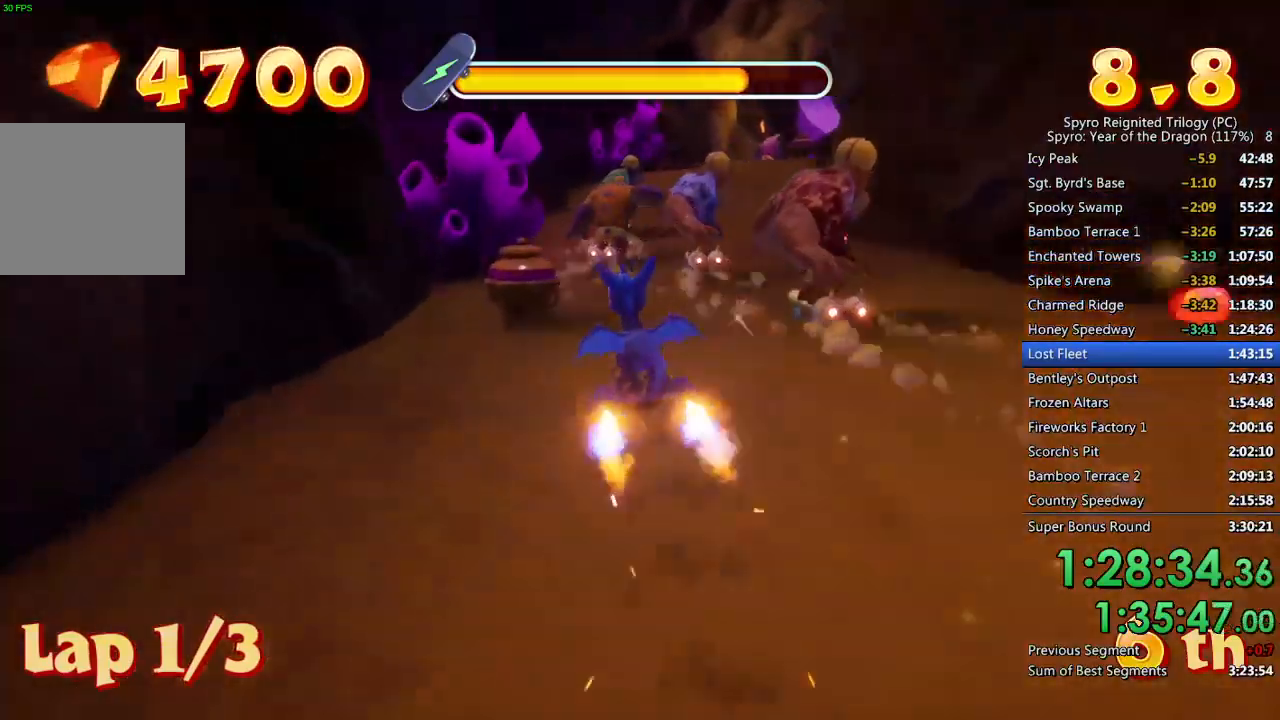
{"buttons": ["SQUARE"], "left_stick": "left", "right_stick": "center", "events": [[100, "left_stick", "right"], [367, "left_stick", "center"], [483, "left_stick", "left"]]}
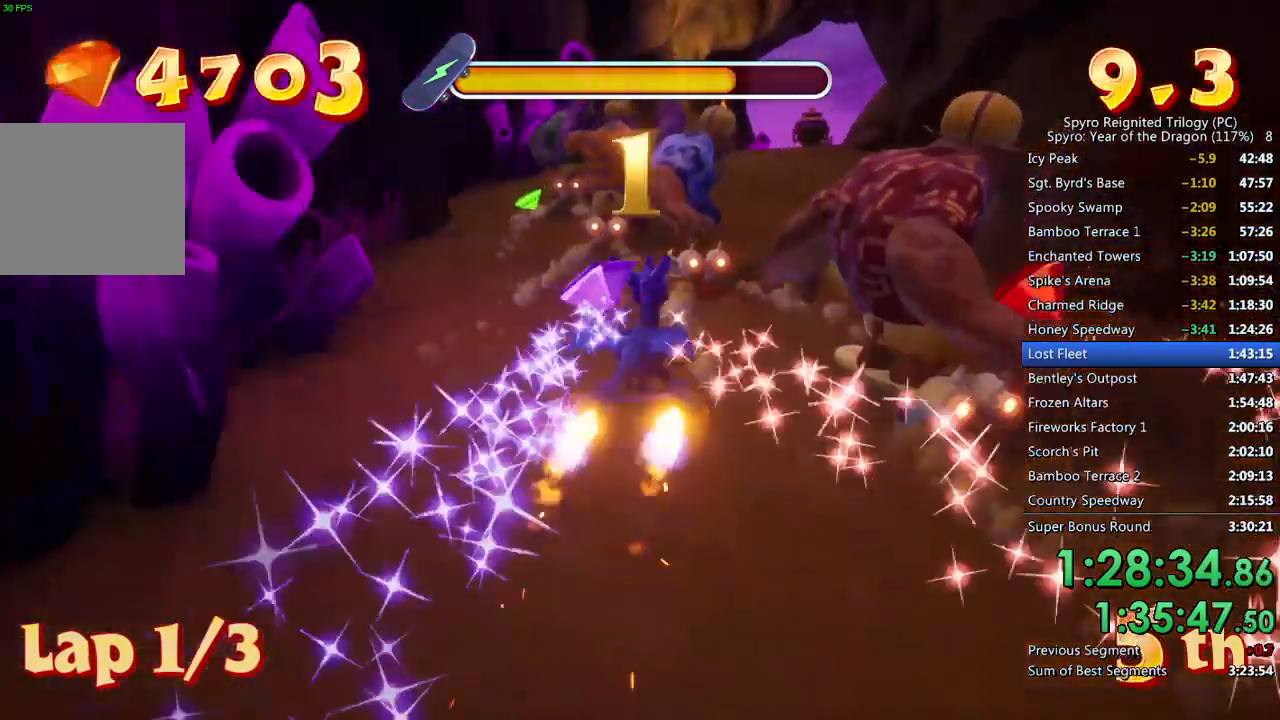
{"buttons": ["SQUARE"], "left_stick": "right", "right_stick": "center", "events": [[100, "left_stick", "center"], [183, "left_stick", "left"], [300, "left_stick", "right"]]}
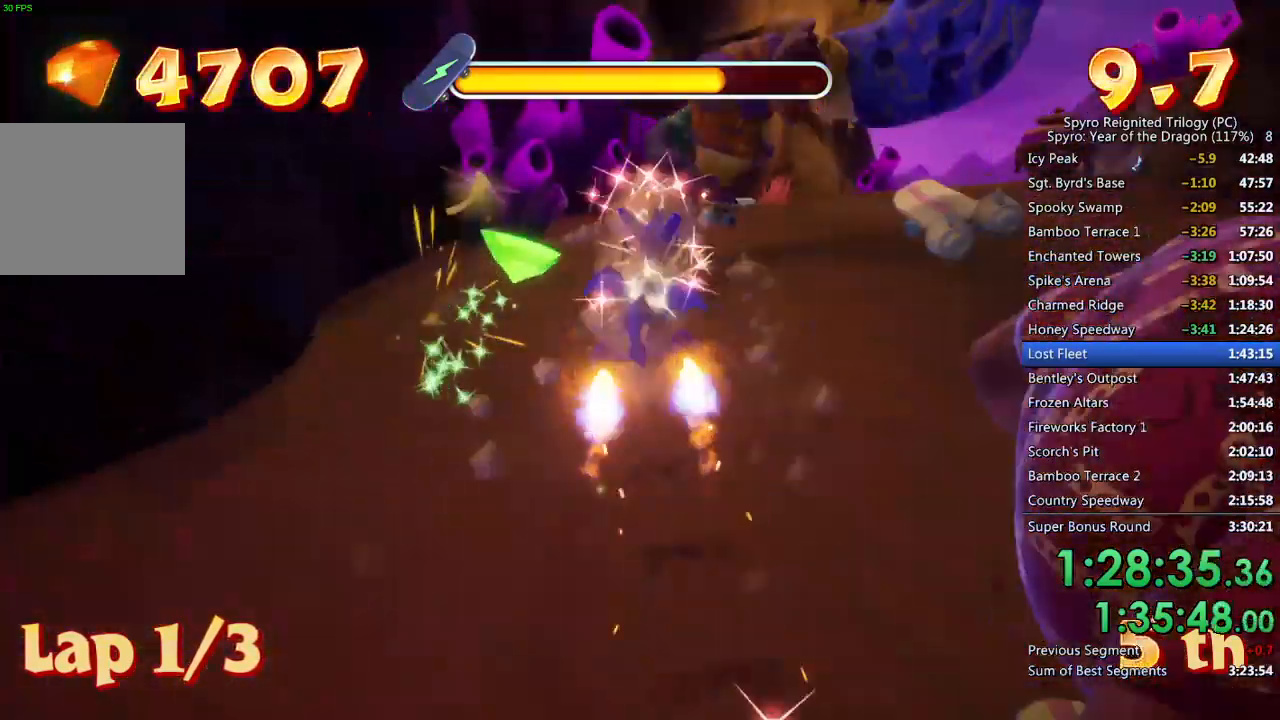
{"buttons": ["SQUARE"], "left_stick": "left", "right_stick": "center", "events": [[433, "left_stick", "left"]]}
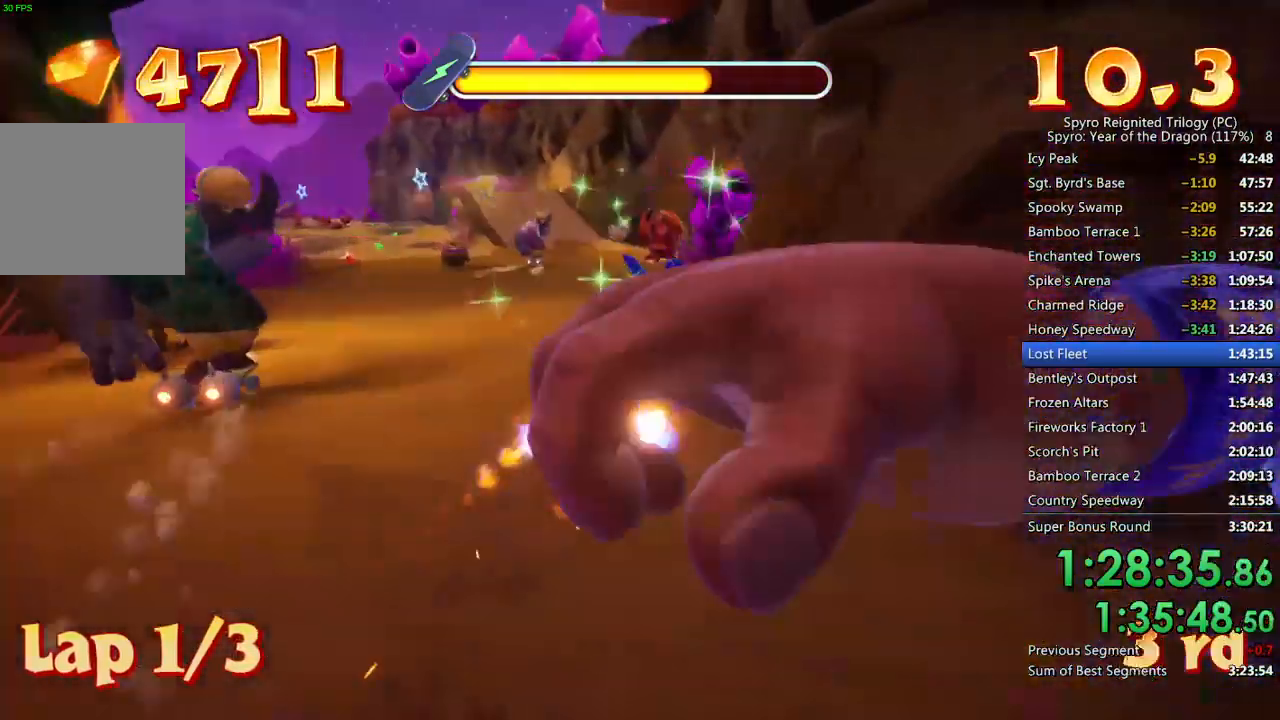
{"buttons": ["SQUARE"], "left_stick": "center", "right_stick": "center", "events": [[317, "left_stick", "center"]]}
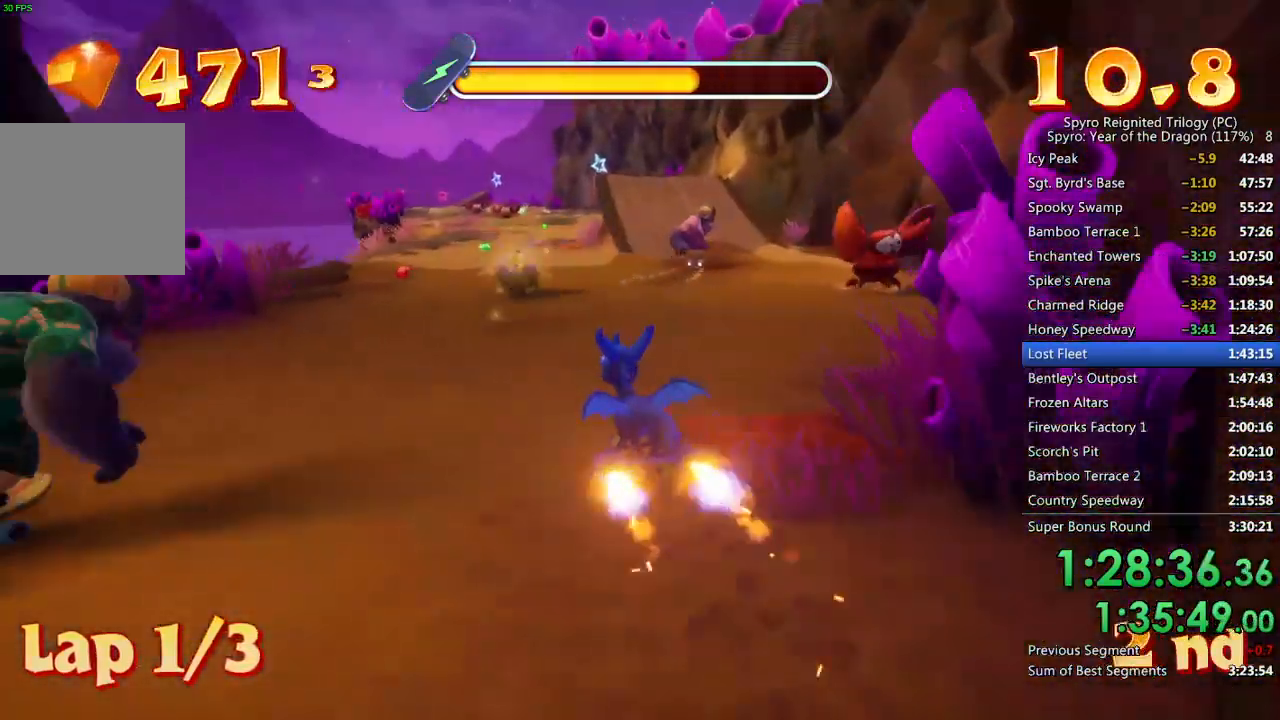
{"buttons": ["SQUARE"], "left_stick": "center", "right_stick": "center", "events": [[333, "left_stick", "left"], [467, "left_stick", "center"]]}
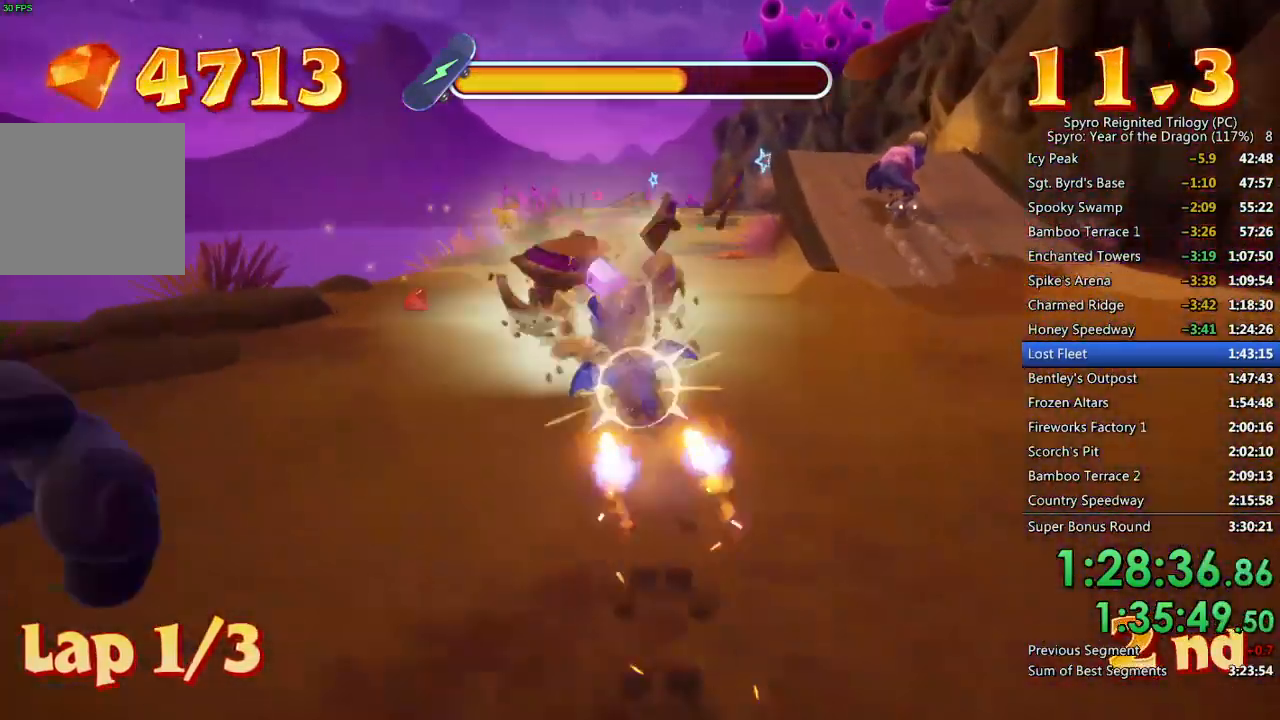
{"buttons": ["SQUARE"], "left_stick": "center", "right_stick": "center", "events": [[167, "left_stick", "right"], [267, "left_stick", "center"]]}
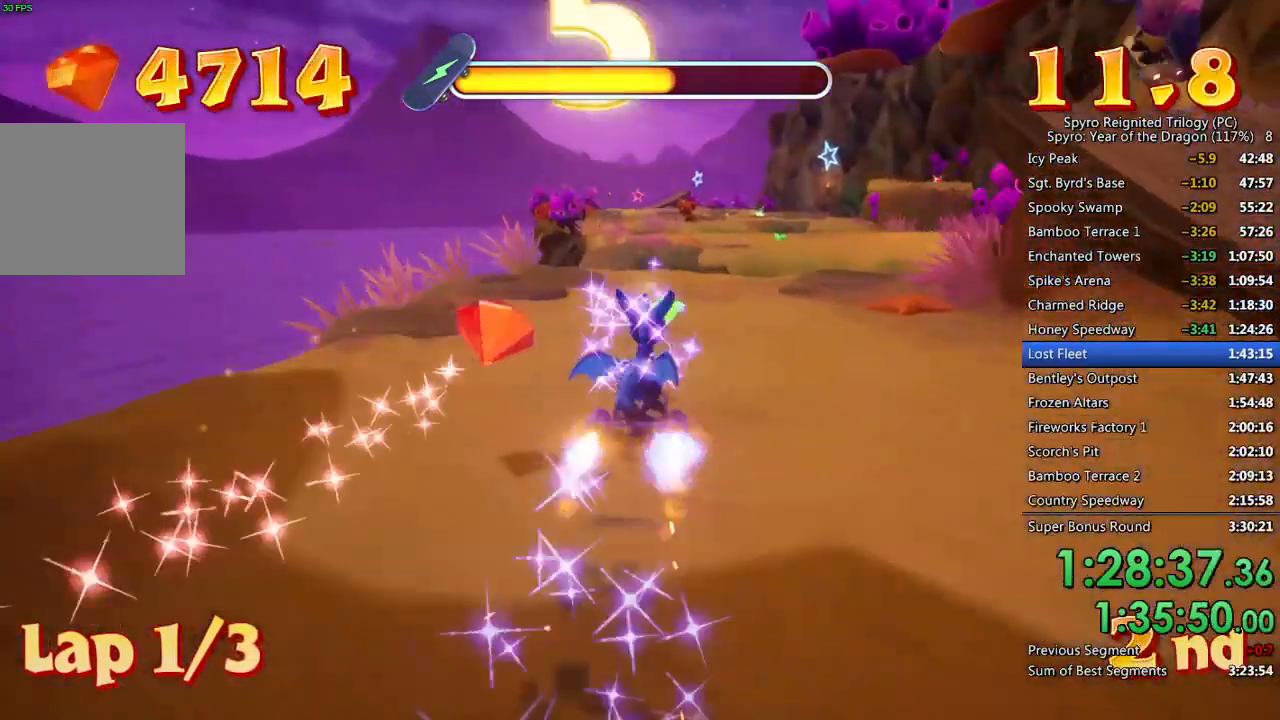
{"buttons": ["CROSS", "SQUARE"], "left_stick": "center", "right_stick": "center", "events": [[33, "left_stick", "up-right"], [133, "left_stick", "center"], [350, "CROSS", "down"]]}
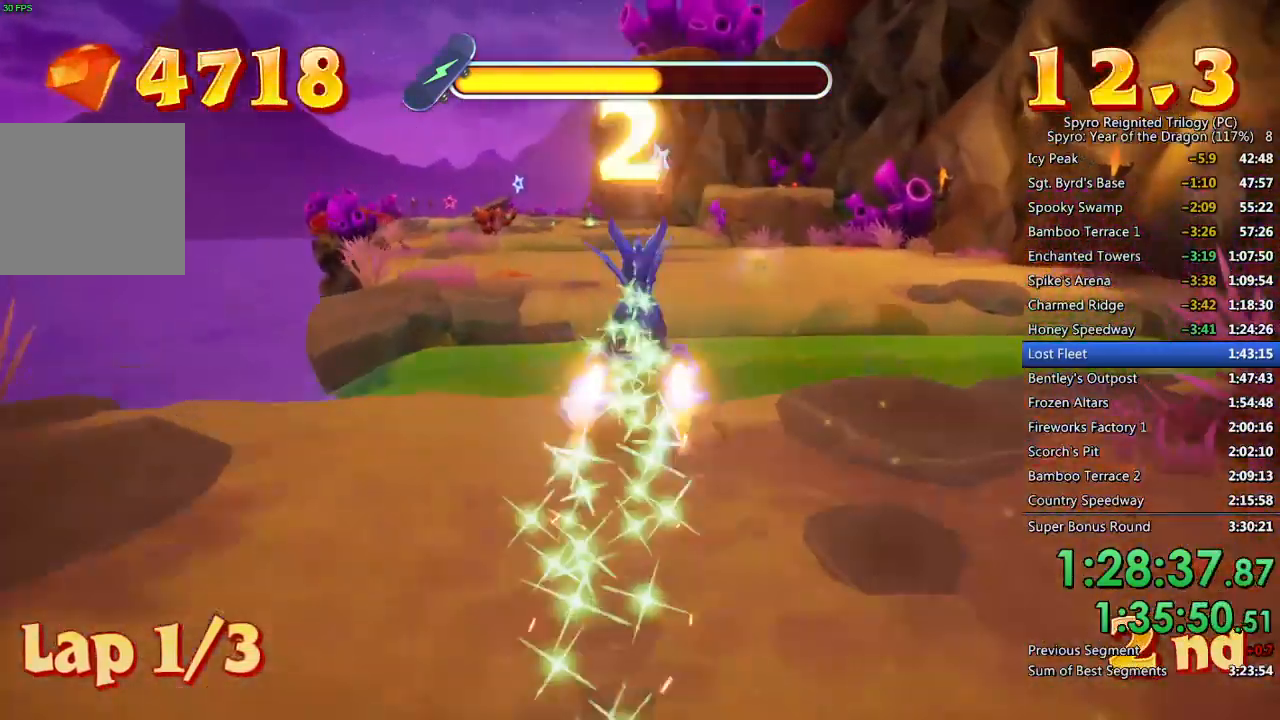
{"buttons": ["SQUARE"], "left_stick": "center", "right_stick": "center", "events": [[33, "CROSS", "up"], [217, "left_stick", "left"], [367, "left_stick", "center"]]}
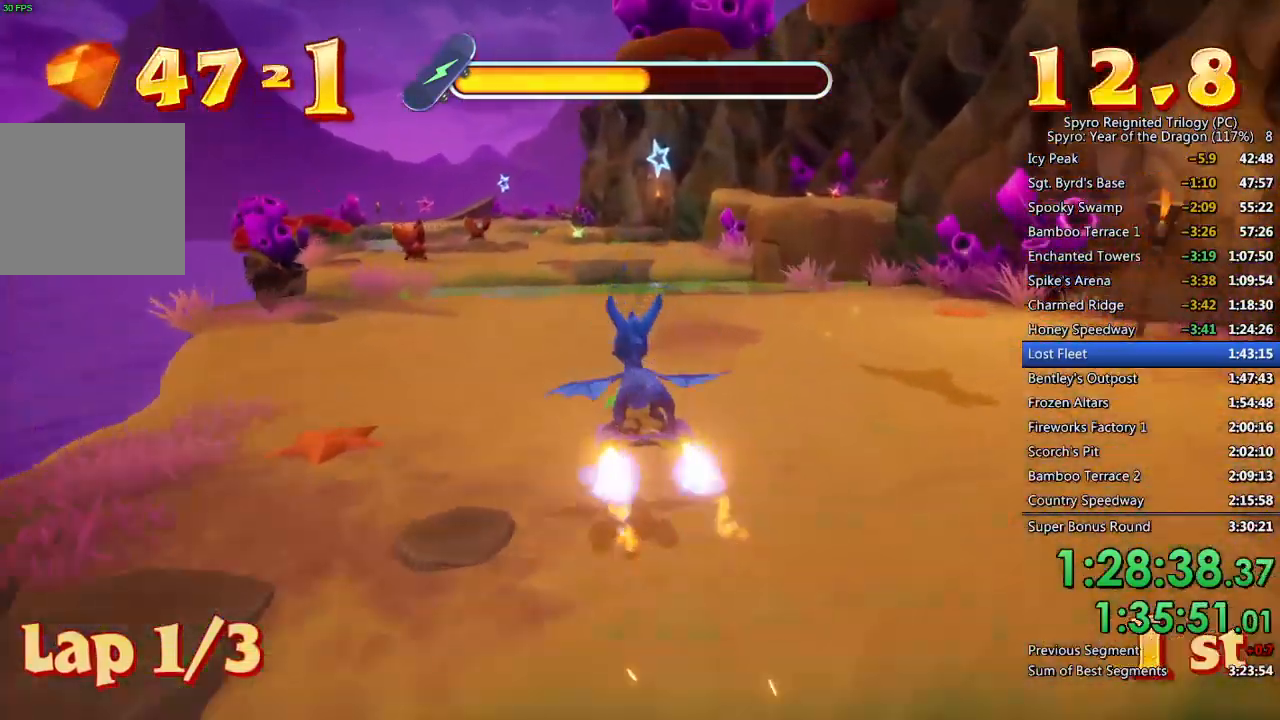
{"buttons": ["CROSS", "SQUARE"], "left_stick": "center", "right_stick": "center", "events": [[500, "CROSS", "down"]]}
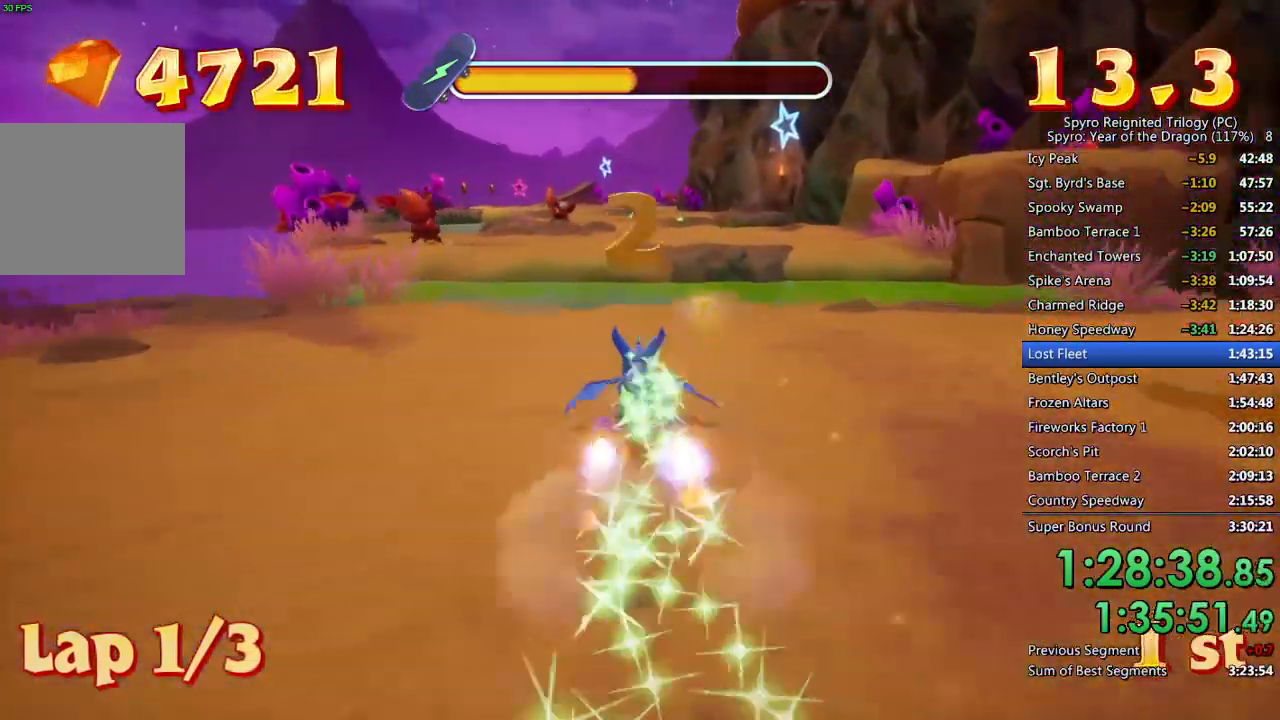
{"buttons": ["SQUARE"], "left_stick": "center", "right_stick": "center", "events": [[383, "CROSS", "up"]]}
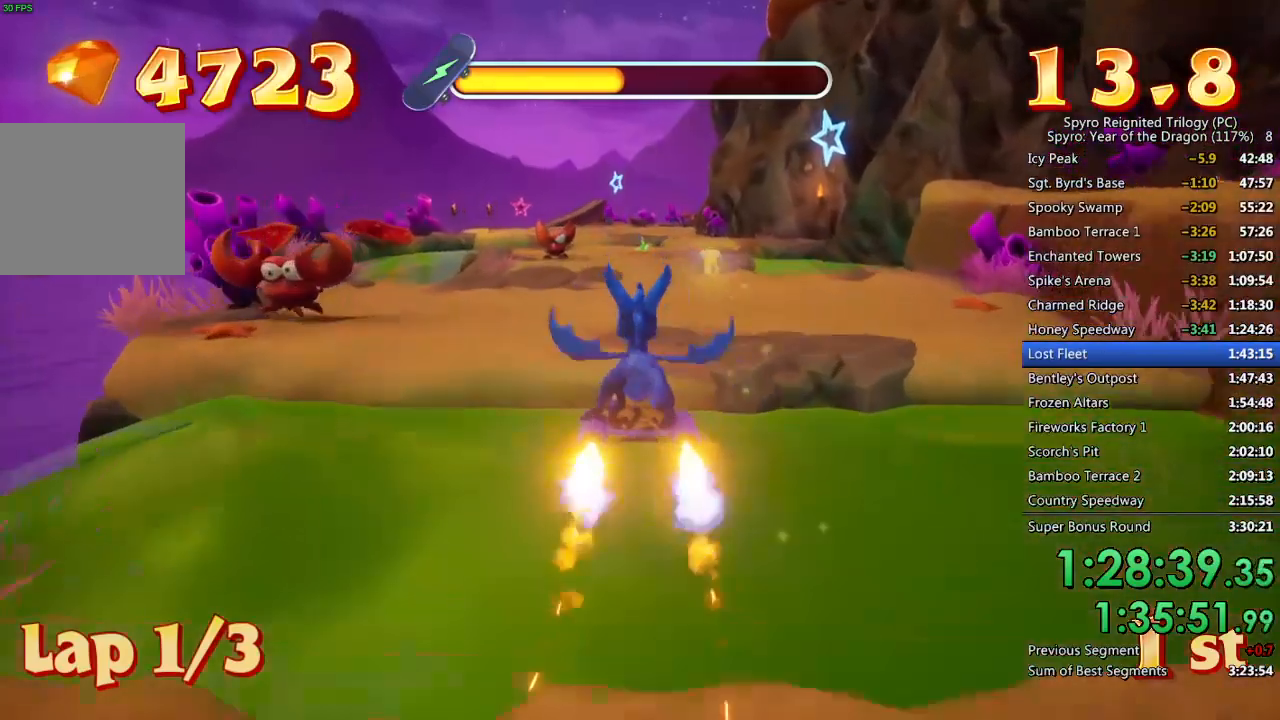
{"buttons": ["SQUARE"], "left_stick": "center", "right_stick": "center", "events": []}
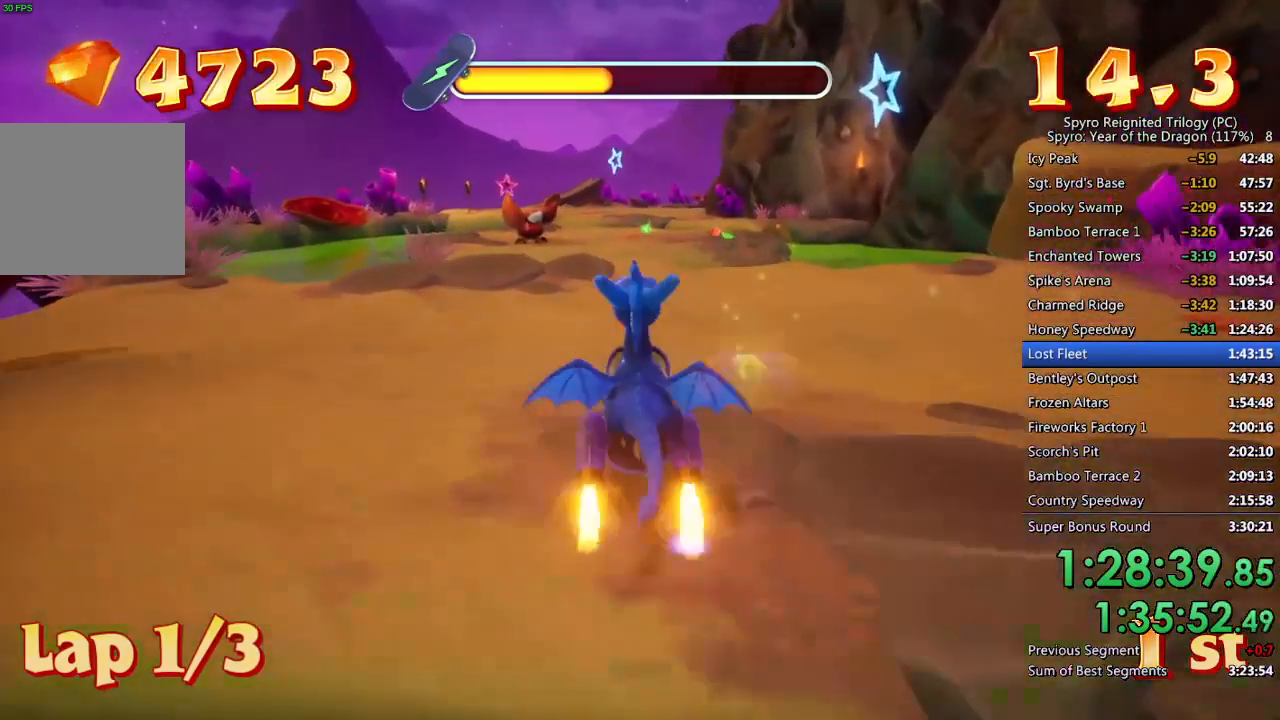
{"buttons": ["SQUARE"], "left_stick": "center", "right_stick": "center", "events": [[283, "left_stick", "right"], [383, "left_stick", "center"]]}
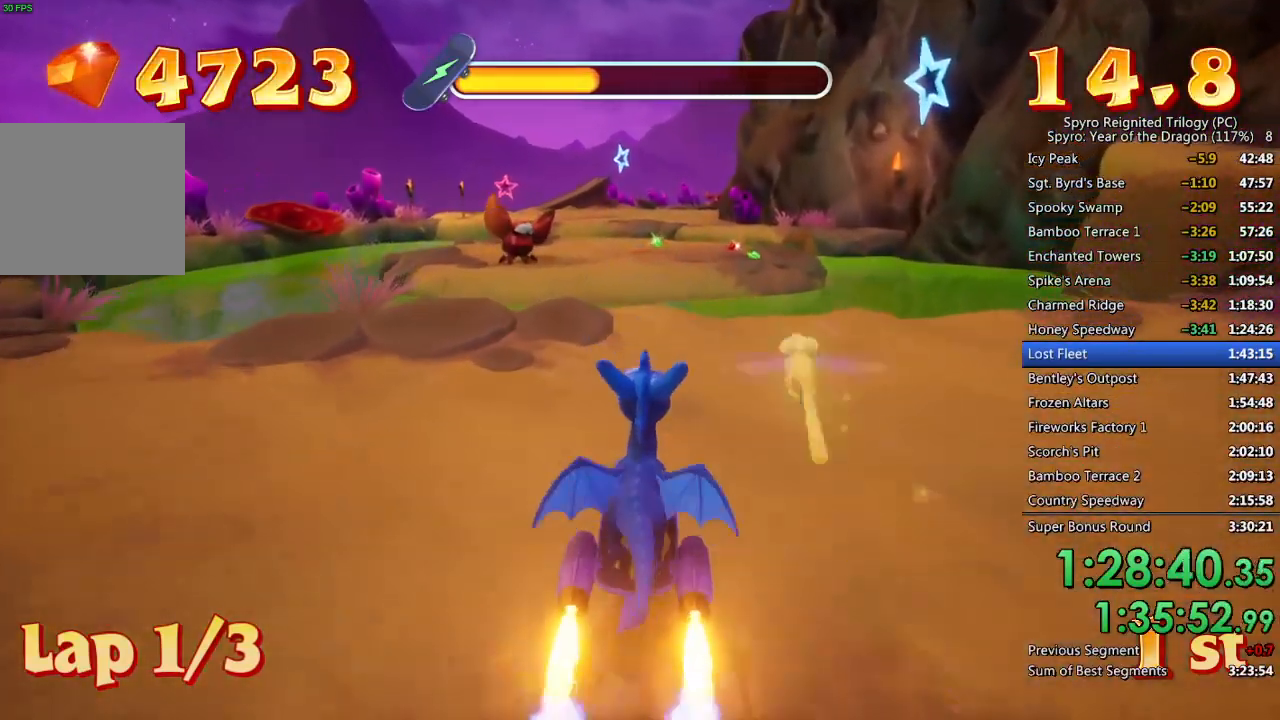
{"buttons": ["CROSS", "SQUARE"], "left_stick": "center", "right_stick": "center", "events": [[417, "CROSS", "down"]]}
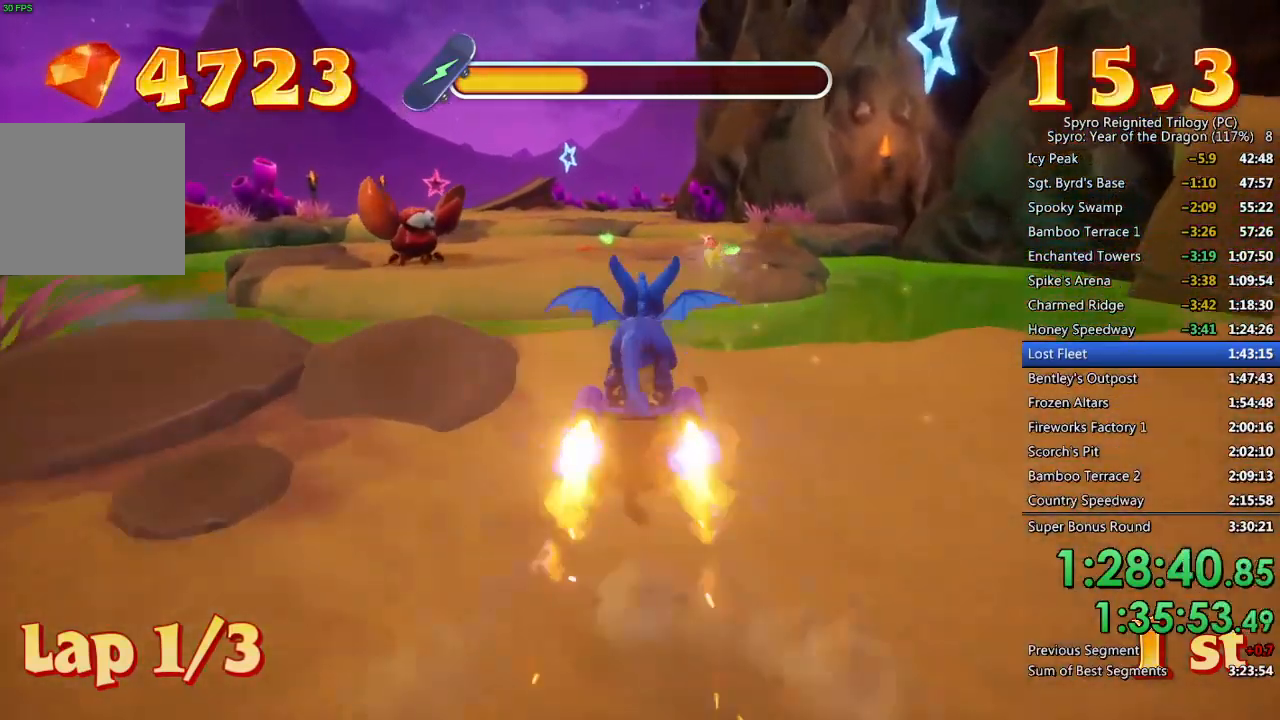
{"buttons": [], "left_stick": "right", "right_stick": "center", "events": [[283, "CROSS", "up"], [417, "SQUARE", "up"], [417, "left_stick", "right"]]}
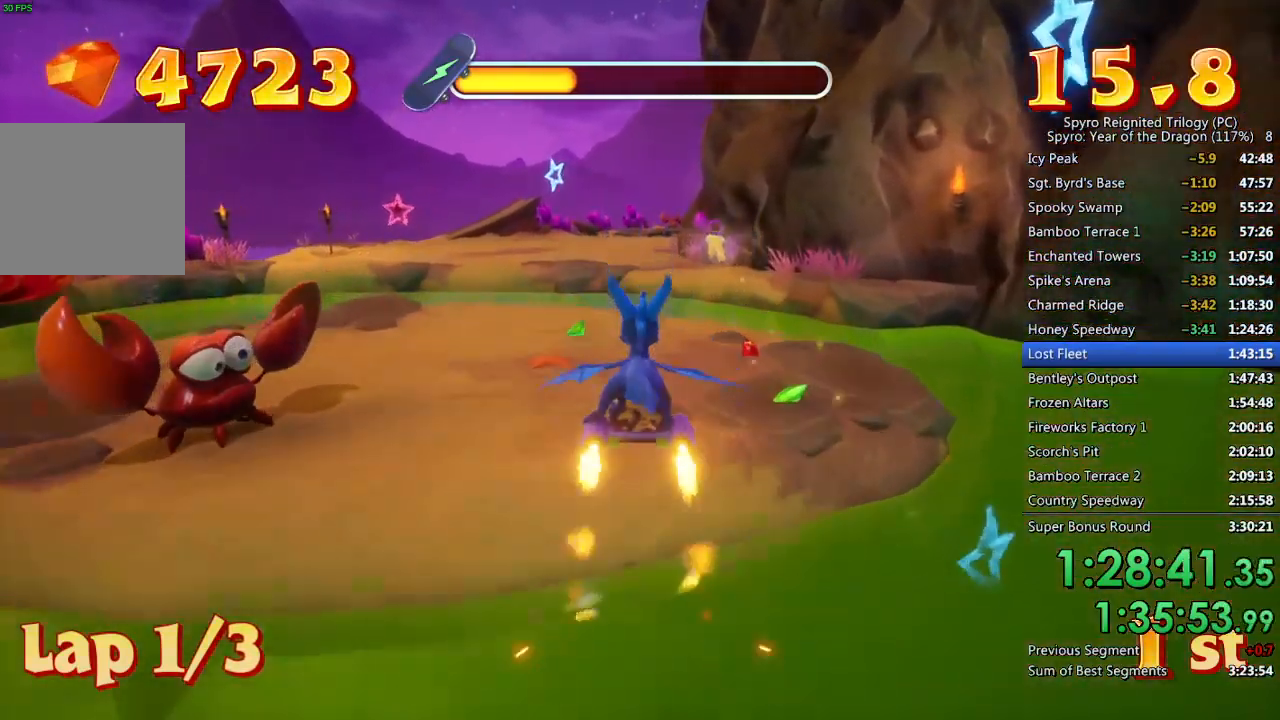
{"buttons": ["SQUARE"], "left_stick": "left", "right_stick": "center", "events": [[83, "left_stick", "center"], [300, "left_stick", "left"], [383, "SQUARE", "down"]]}
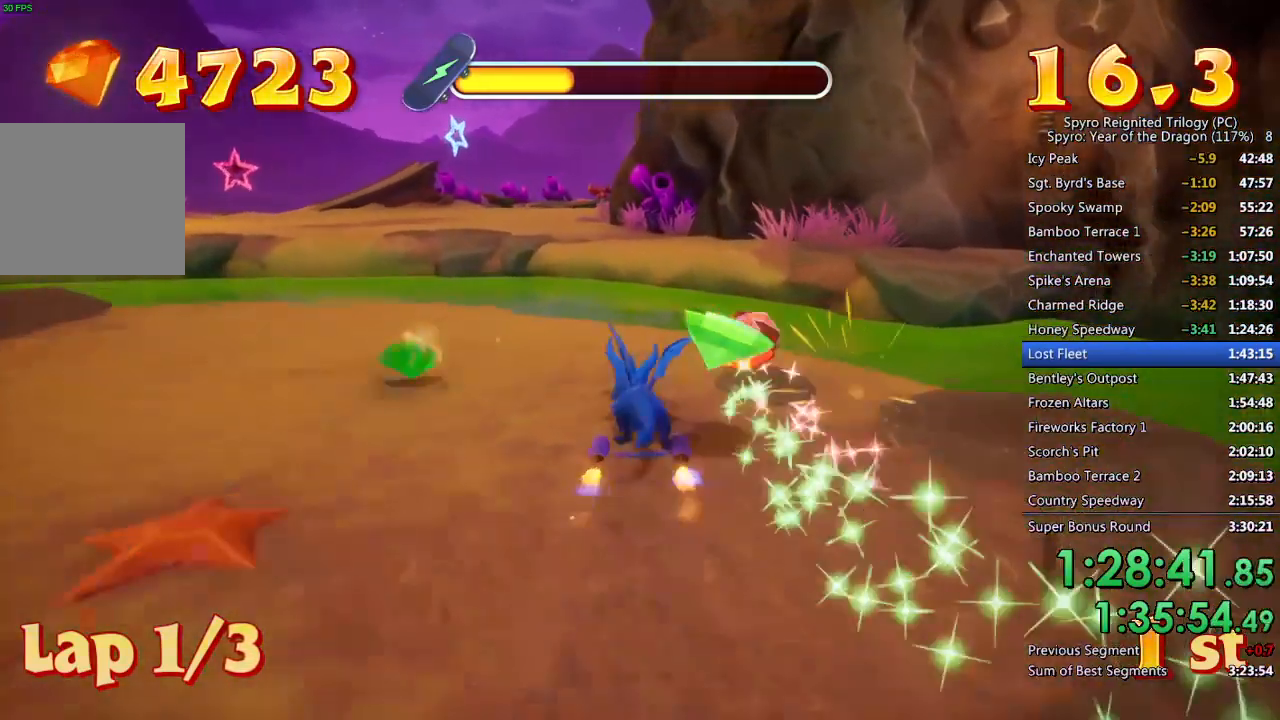
{"buttons": ["CROSS", "SQUARE"], "left_stick": "up-right", "right_stick": "center", "events": [[100, "left_stick", "center"], [150, "CROSS", "down"], [467, "left_stick", "up-right"]]}
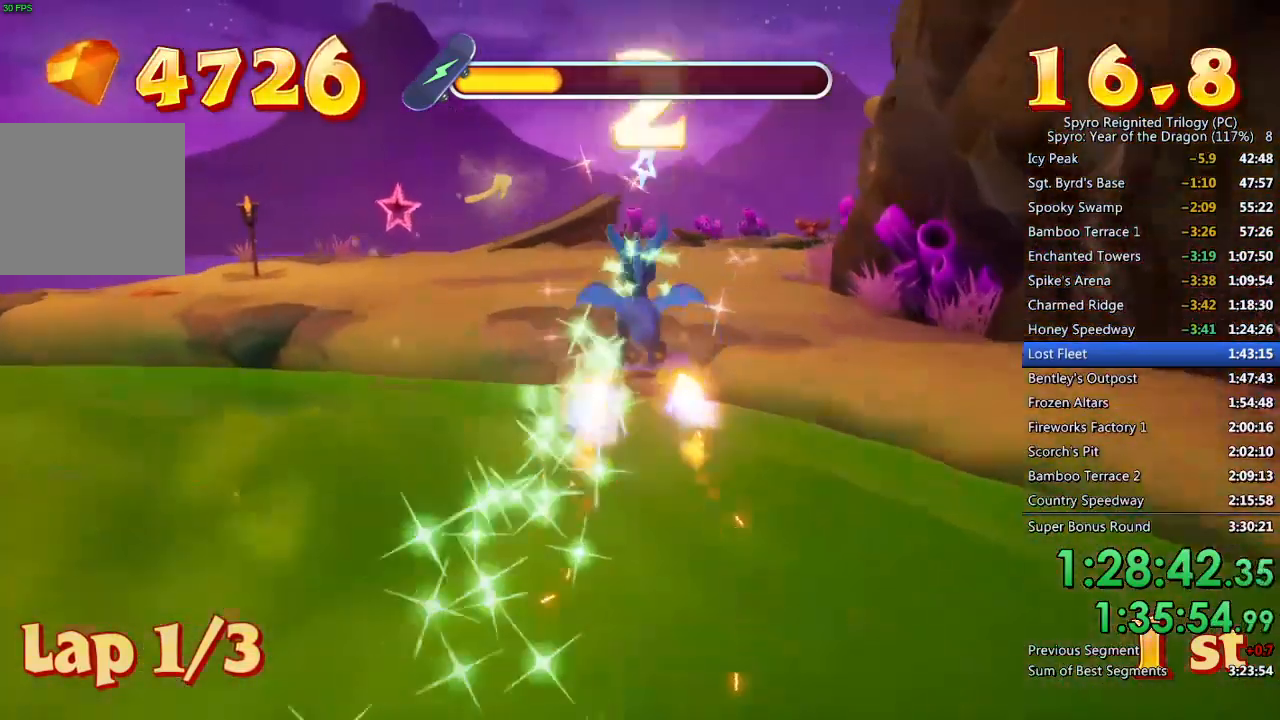
{"buttons": ["SQUARE"], "left_stick": "center", "right_stick": "center", "events": [[67, "CROSS", "up"], [67, "left_stick", "center"]]}
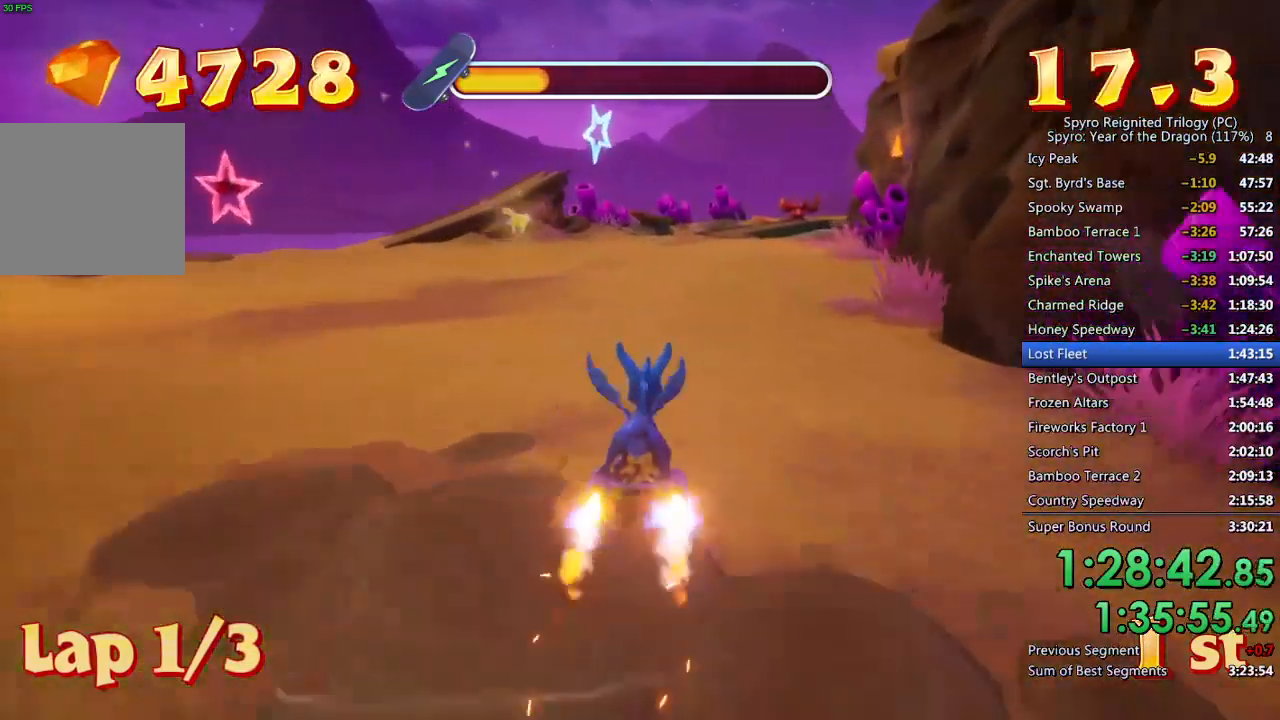
{"buttons": ["SQUARE"], "left_stick": "center", "right_stick": "center", "events": []}